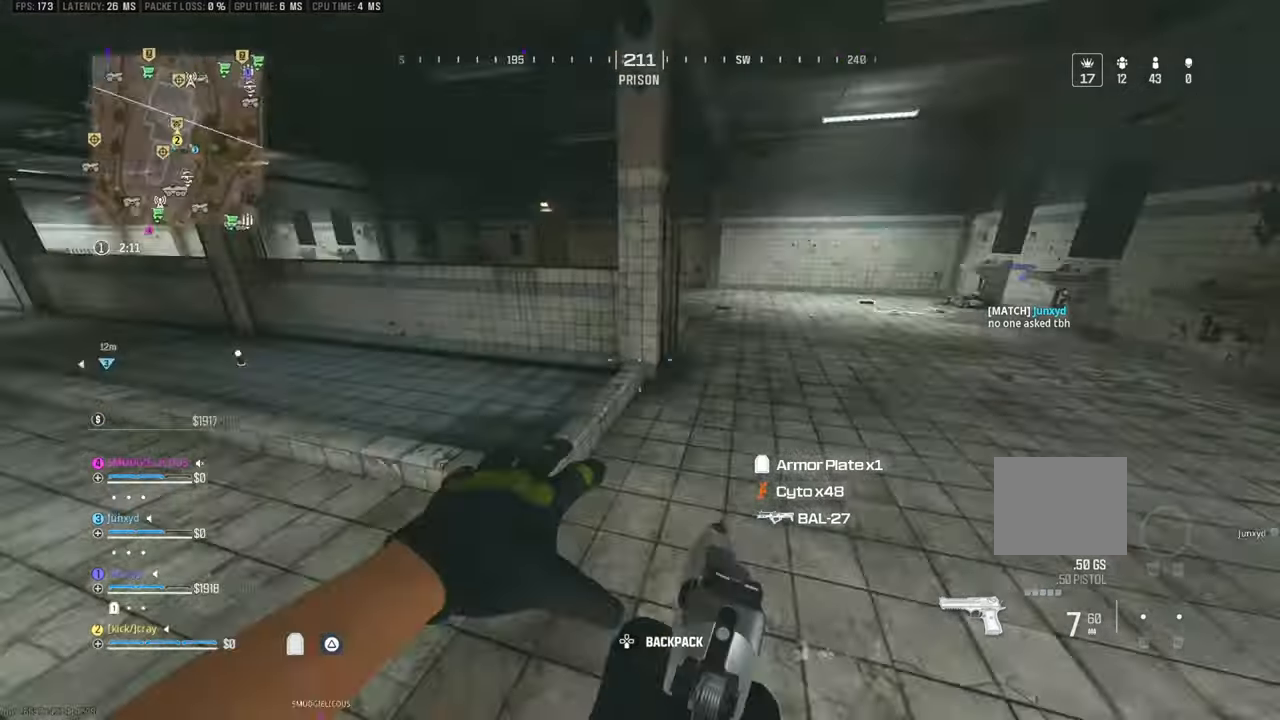
Gameplay with a controller (PlayStation layout); each line is a JSON object with the inputs held at the frame after it. "events" lists button and stick changes between this image and that frame as [ms after this image, input, new state], when the widget could be followed in between. Not read: L2 R2.
{"buttons": [], "left_stick": "up-right", "right_stick": "center", "events": [[66, "left_stick", "up-right"], [66, "right_stick", "up-right"], [233, "right_stick", "center"], [400, "right_stick", "up-left"], [466, "right_stick", "center"]]}
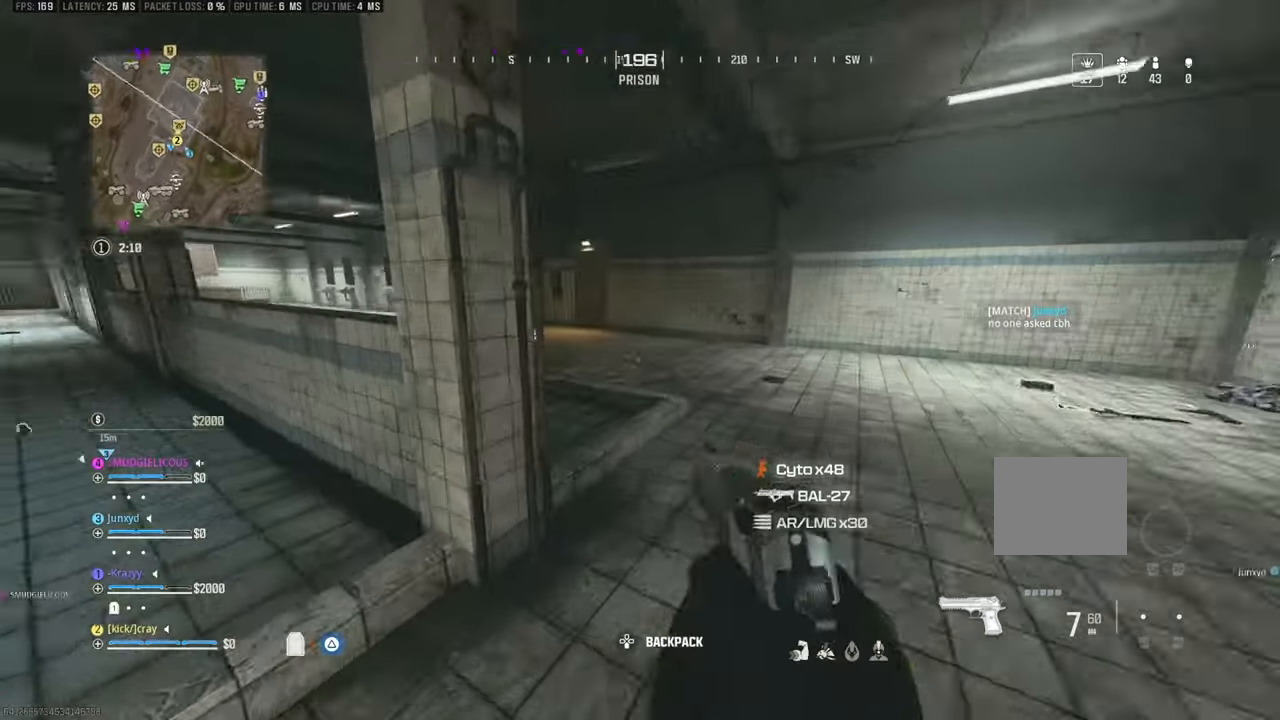
{"buttons": [], "left_stick": "up-left", "right_stick": "left", "events": [[116, "right_stick", "left"], [266, "left_stick", "up"], [433, "left_stick", "up-left"]]}
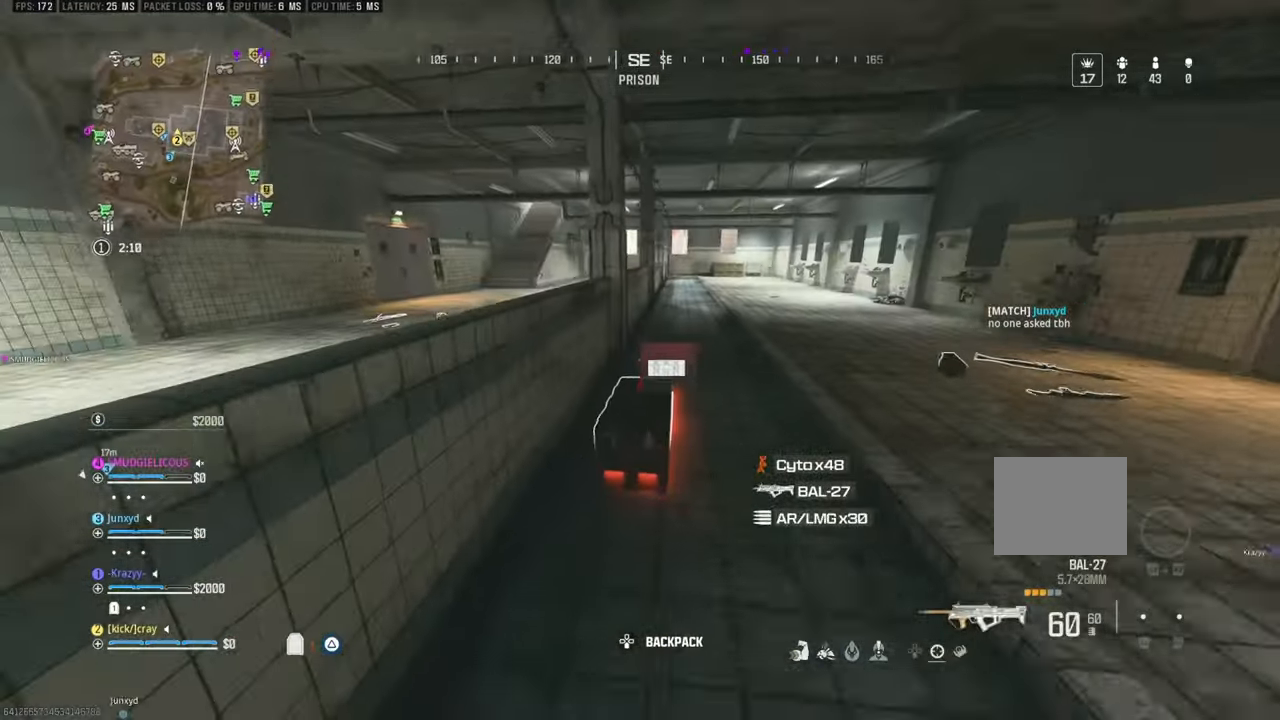
{"buttons": [], "left_stick": "down-right", "right_stick": "center", "events": [[50, "right_stick", "center"], [216, "left_stick", "down-right"], [216, "right_stick", "right"], [466, "right_stick", "center"]]}
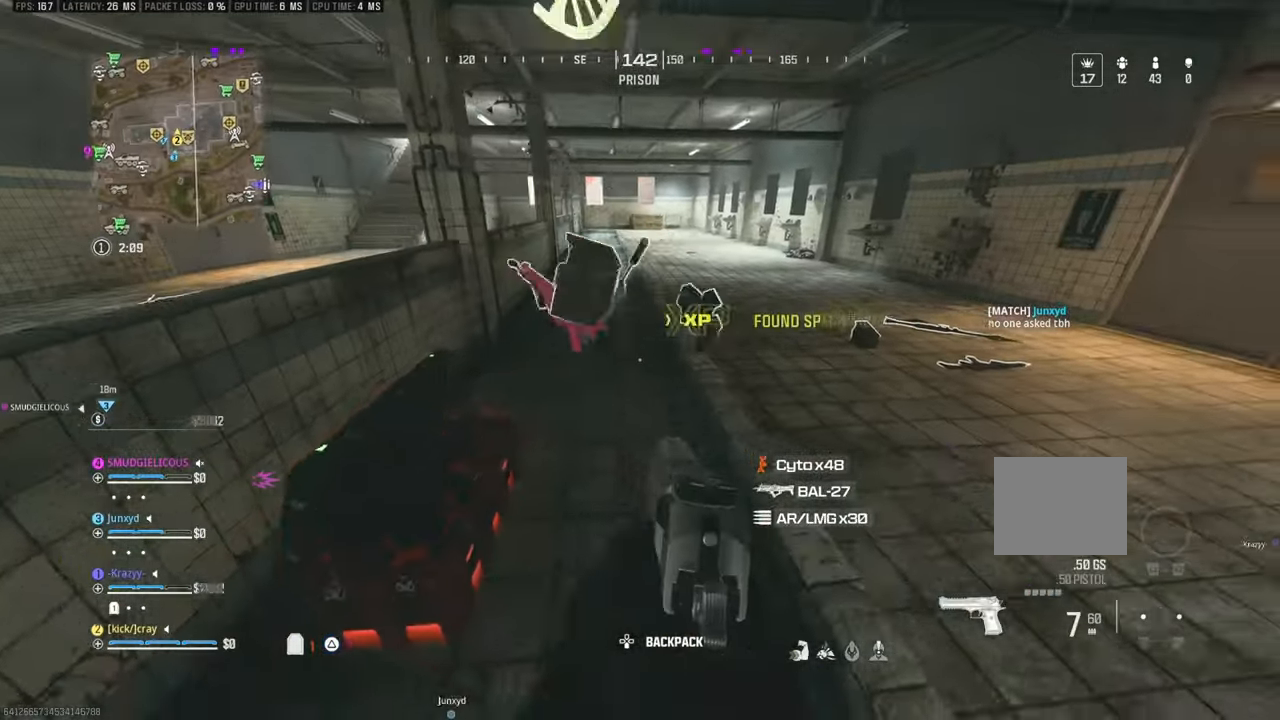
{"buttons": [], "left_stick": "center", "right_stick": "center", "events": [[200, "left_stick", "center"]]}
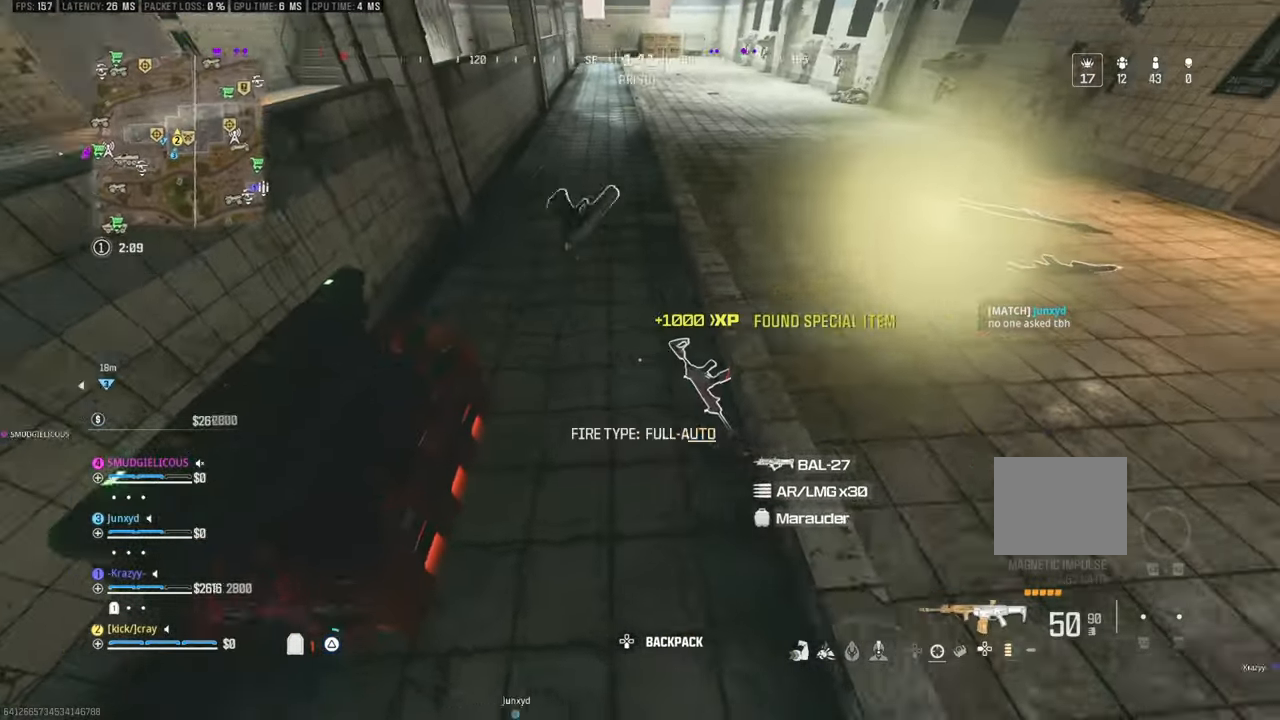
{"buttons": [], "left_stick": "up-right", "right_stick": "center", "events": [[83, "right_stick", "right"], [150, "left_stick", "right"], [200, "right_stick", "center"], [250, "left_stick", "center"], [366, "left_stick", "up-right"]]}
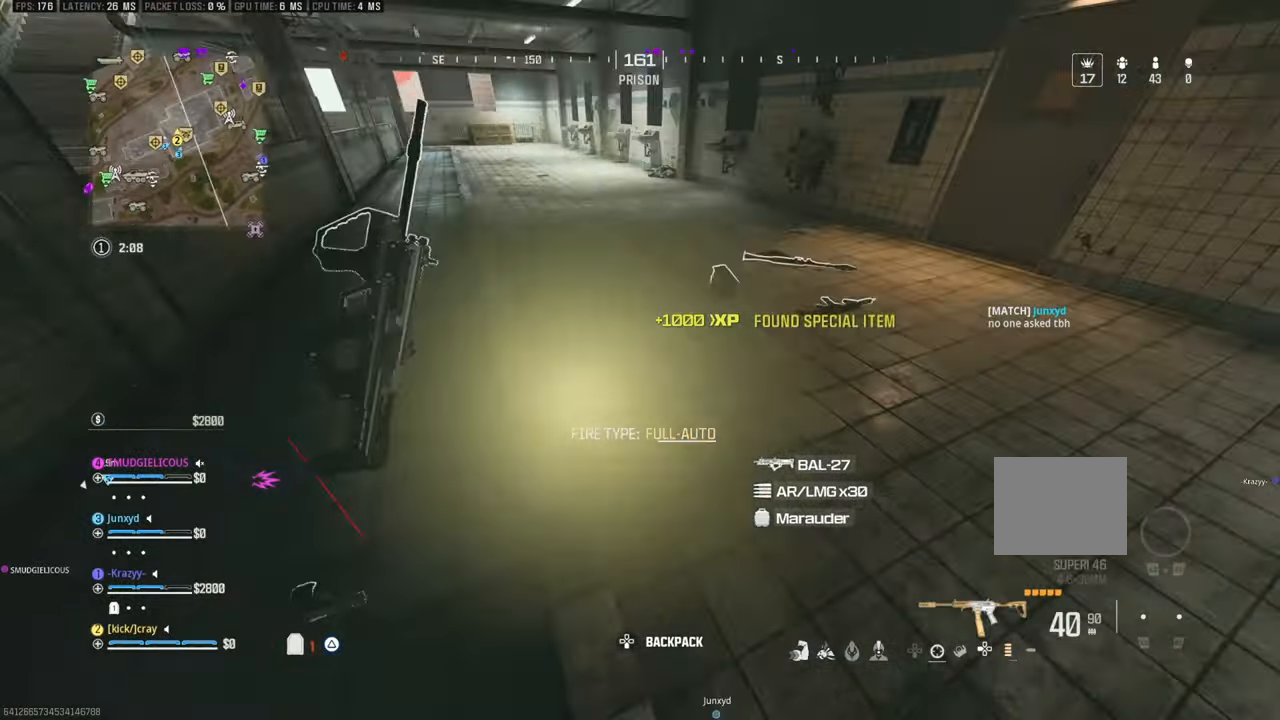
{"buttons": [], "left_stick": "down-right", "right_stick": "up", "events": [[16, "right_stick", "right"], [116, "right_stick", "center"], [216, "left_stick", "down"], [383, "left_stick", "center"], [483, "left_stick", "down-right"], [500, "right_stick", "up"]]}
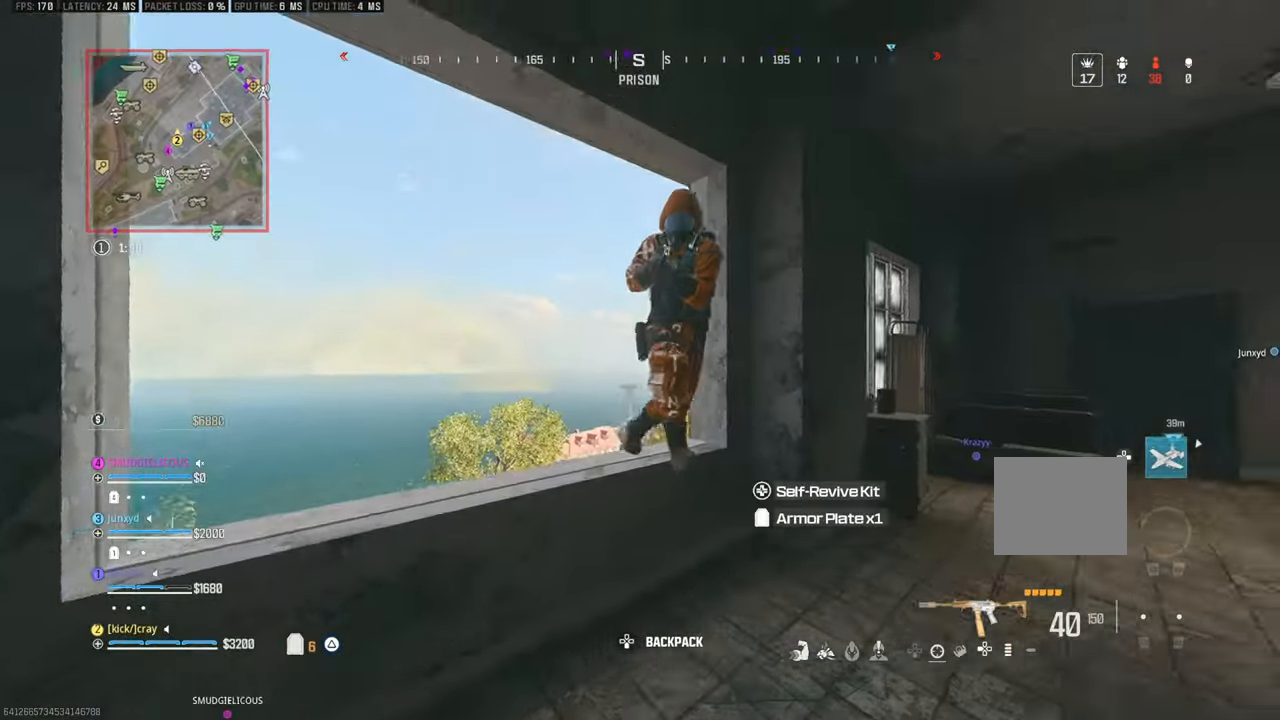
{"buttons": [], "left_stick": "left", "right_stick": "down-right", "events": [[183, "right_stick", "center"], [200, "left_stick", "up"], [300, "left_stick", "center"], [350, "left_stick", "left"], [483, "right_stick", "down-right"]]}
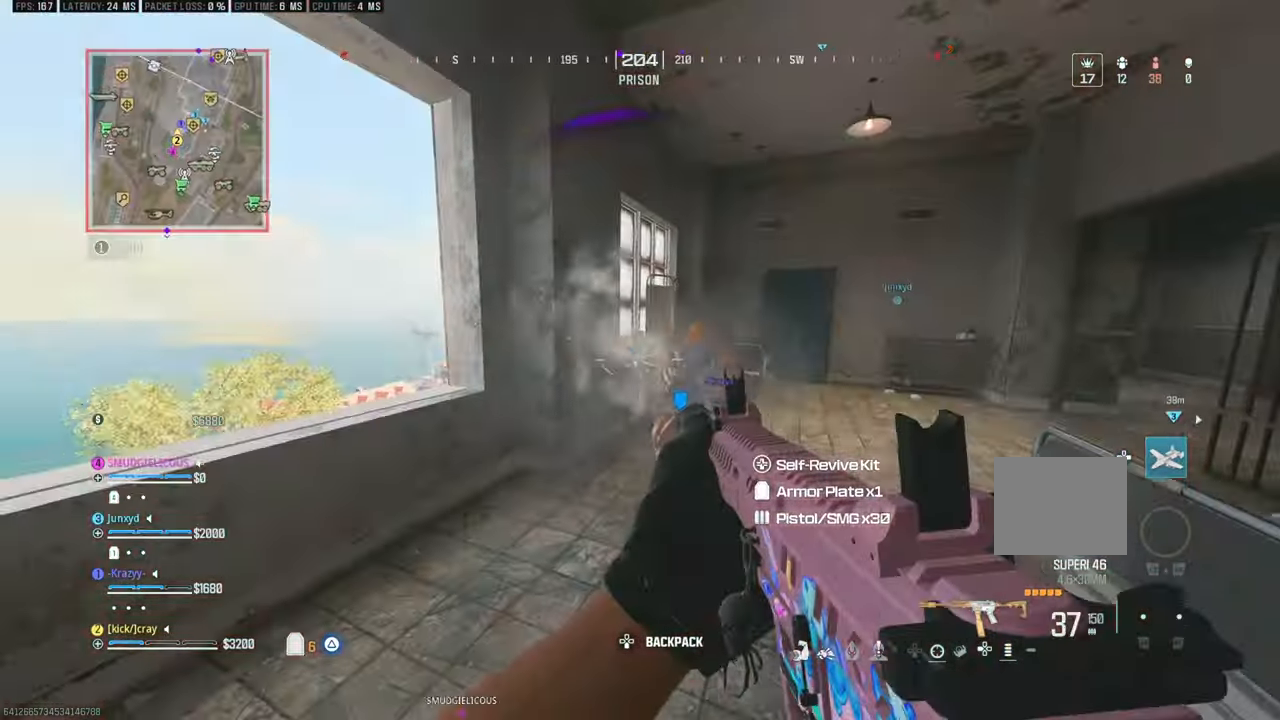
{"buttons": [], "left_stick": "down-left", "right_stick": "up-right", "events": [[116, "left_stick", "down-left"], [266, "left_stick", "down"], [316, "right_stick", "center"], [416, "left_stick", "down-left"], [416, "right_stick", "up-right"]]}
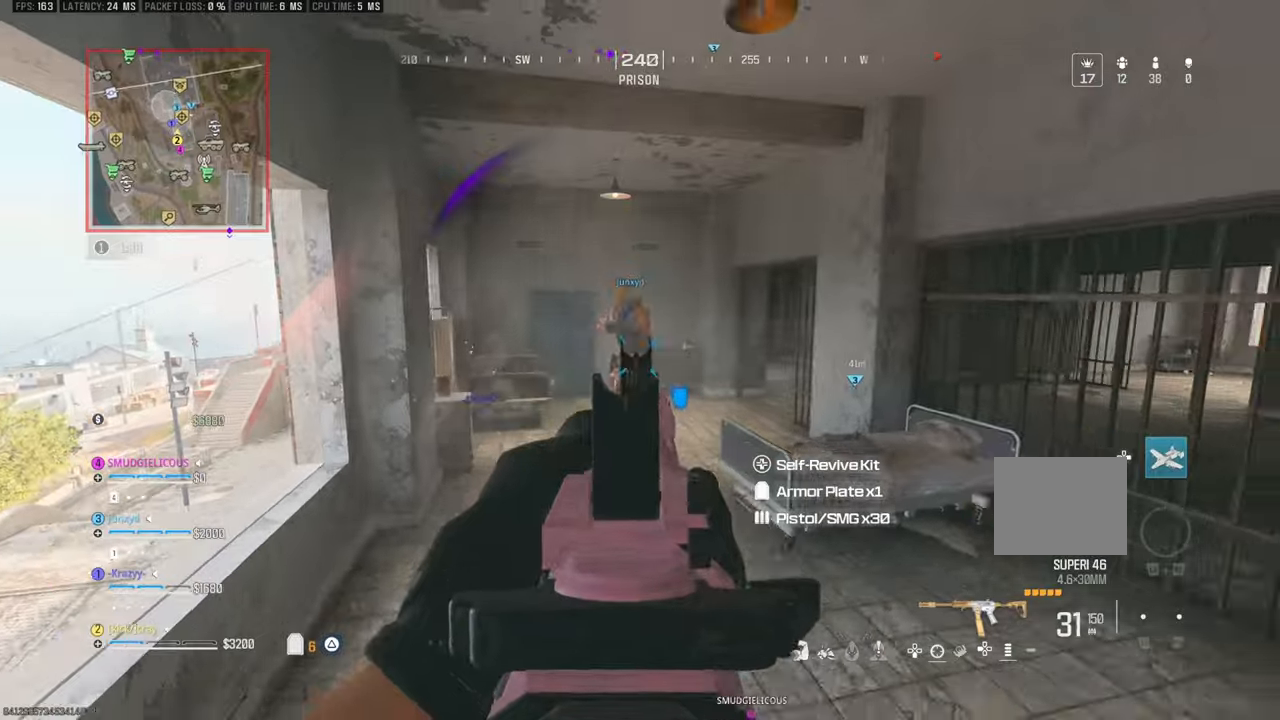
{"buttons": [], "left_stick": "right", "right_stick": "down", "events": [[250, "right_stick", "center"], [350, "left_stick", "down-right"], [350, "right_stick", "down-left"], [450, "left_stick", "right"], [450, "right_stick", "down"]]}
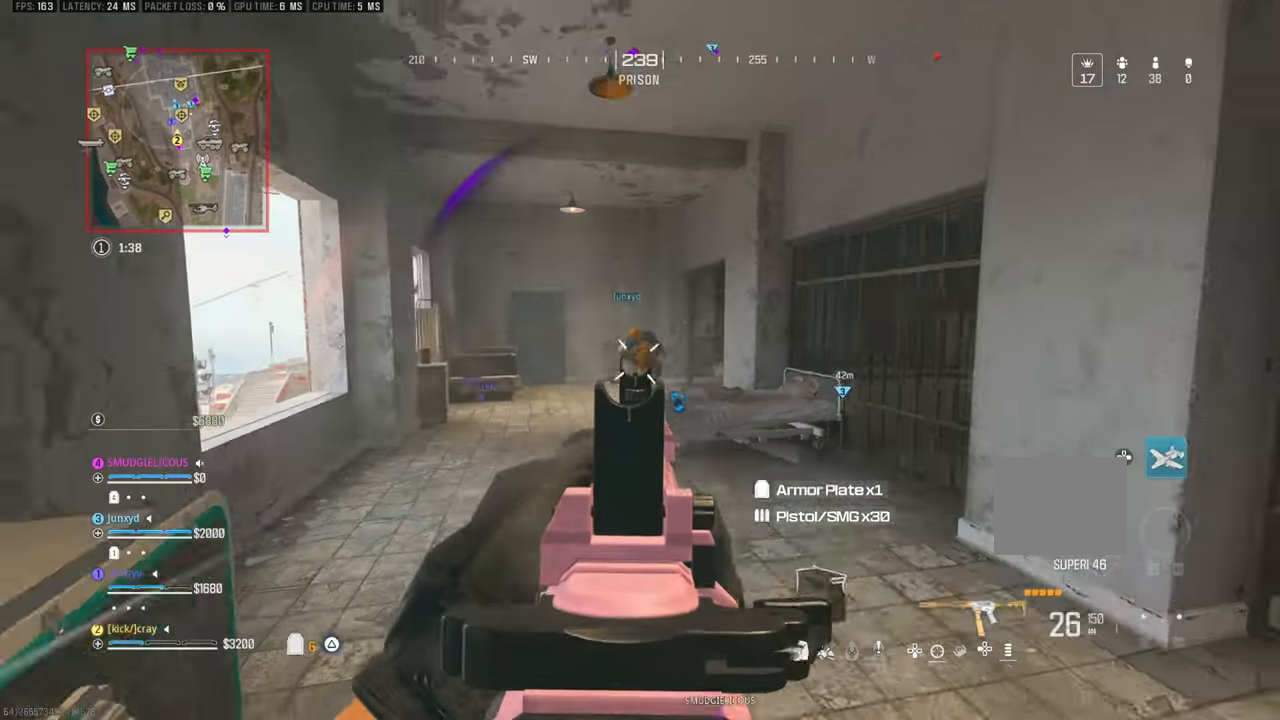
{"buttons": [], "left_stick": "up-left", "right_stick": "down-left", "events": [[16, "right_stick", "down-right"], [66, "right_stick", "down-left"], [166, "right_stick", "center"], [233, "left_stick", "up"], [283, "right_stick", "down"], [333, "left_stick", "up-left"], [383, "right_stick", "center"], [483, "right_stick", "down-left"]]}
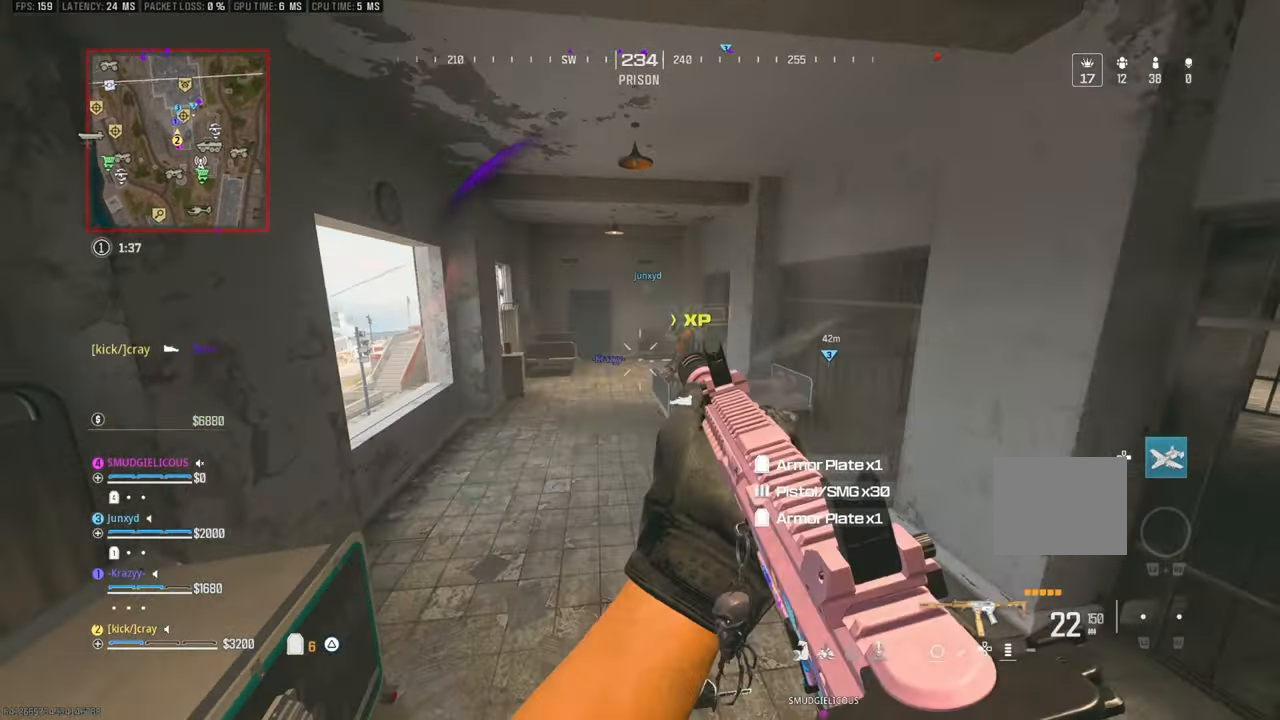
{"buttons": [], "left_stick": "up", "right_stick": "center", "events": [[166, "left_stick", "up"], [166, "right_stick", "up-left"], [233, "right_stick", "center"]]}
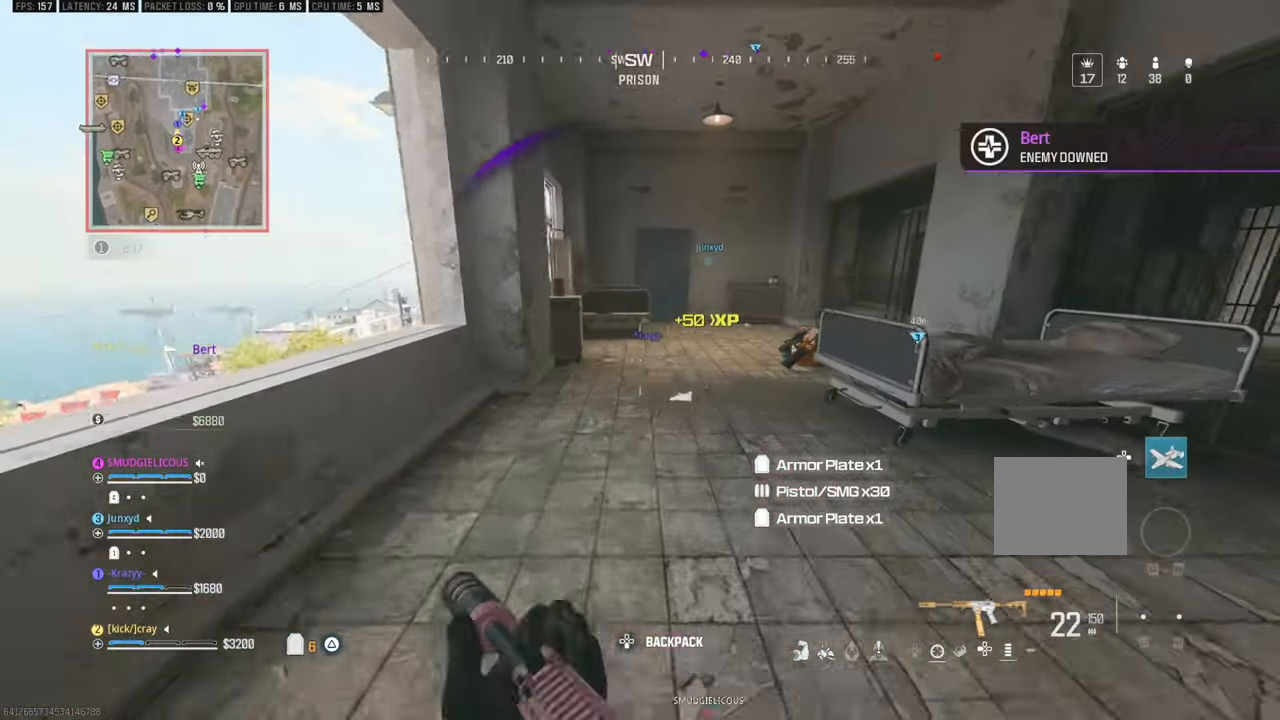
{"buttons": [], "left_stick": "left", "right_stick": "right", "events": [[33, "right_stick", "right"], [283, "left_stick", "up-left"], [433, "left_stick", "left"]]}
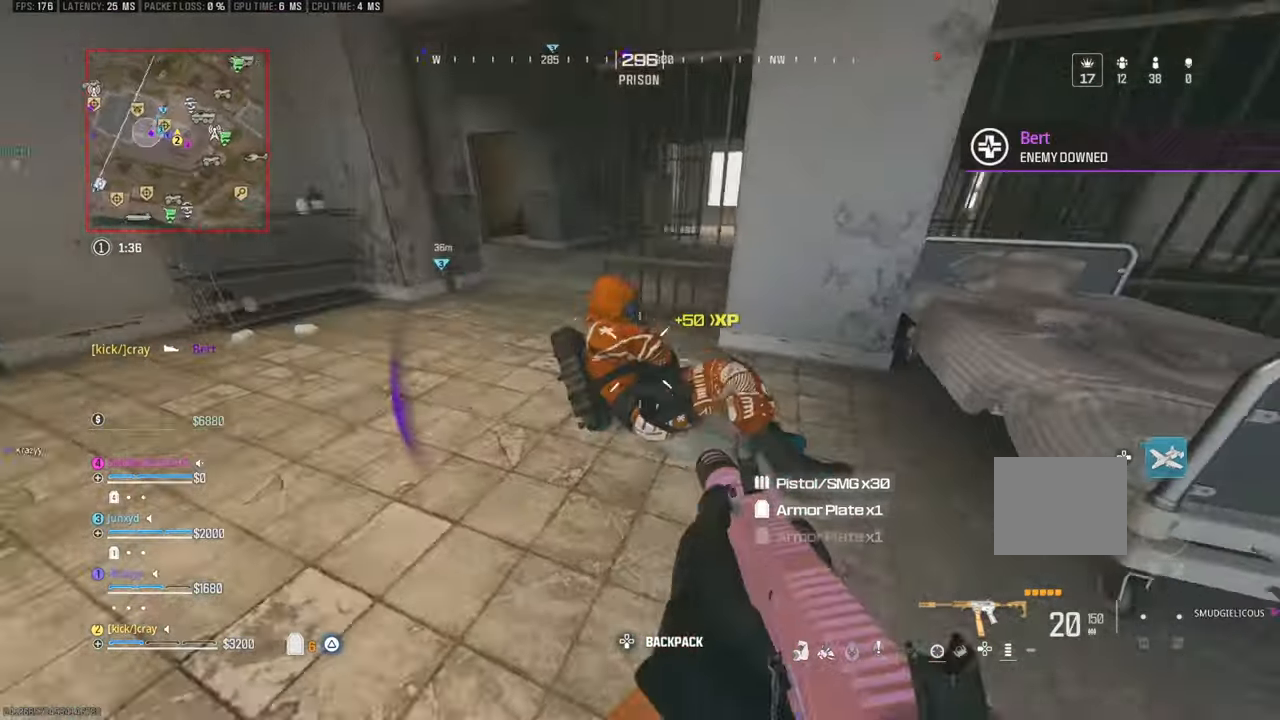
{"buttons": [], "left_stick": "down-right", "right_stick": "center", "events": [[83, "left_stick", "down-left"], [316, "right_stick", "center"], [366, "left_stick", "center"], [483, "left_stick", "down-right"]]}
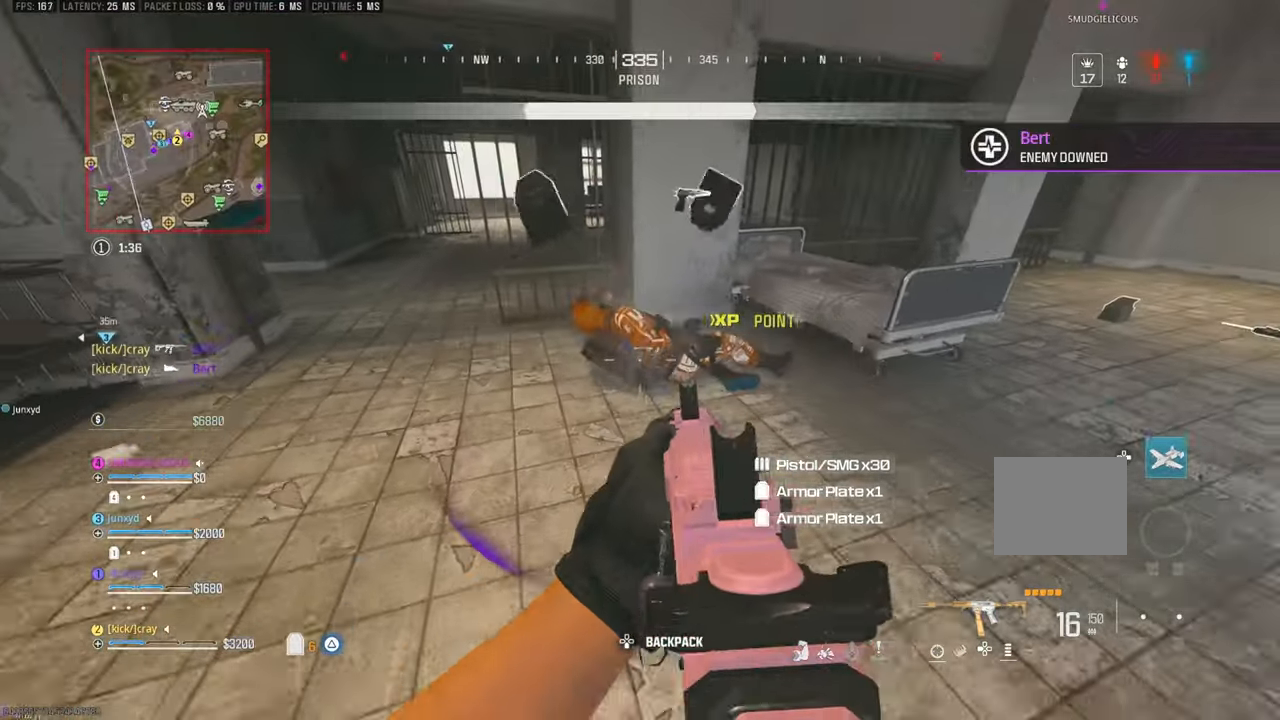
{"buttons": [], "left_stick": "up-left", "right_stick": "center", "events": [[116, "left_stick", "center"], [266, "left_stick", "left"], [316, "right_stick", "left"], [383, "left_stick", "up-left"], [450, "right_stick", "center"]]}
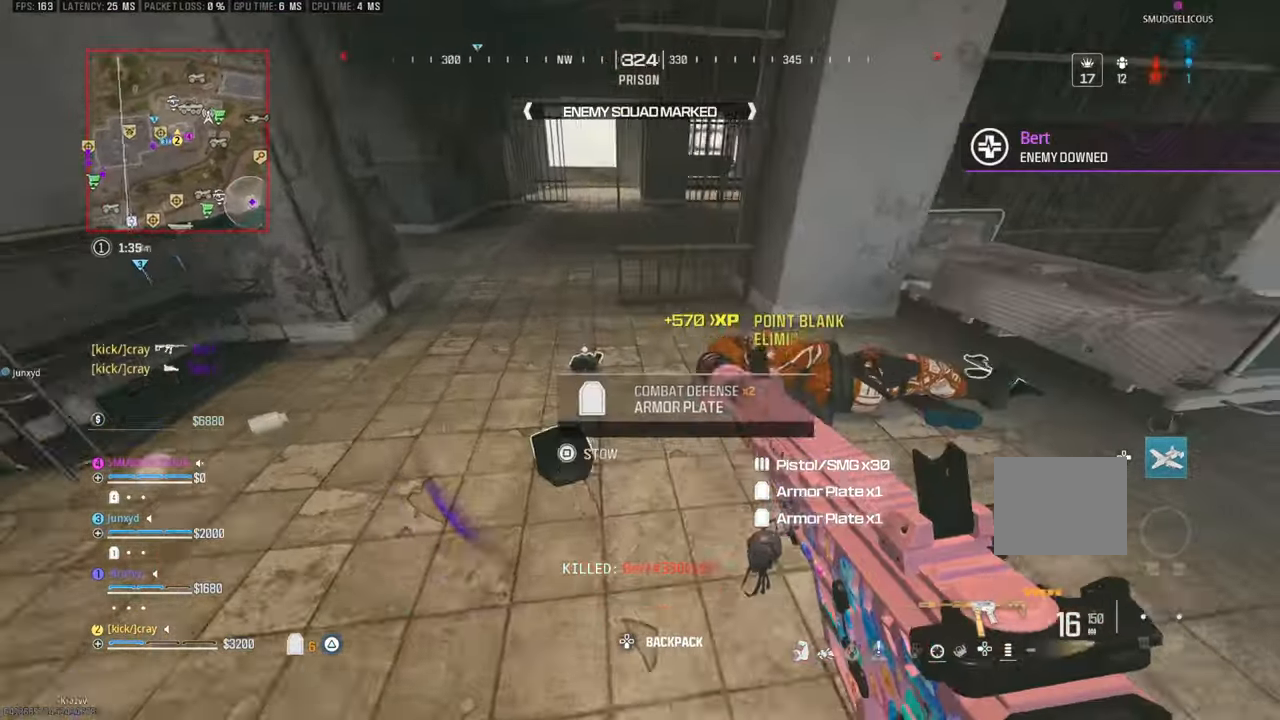
{"buttons": [], "left_stick": "right", "right_stick": "center", "events": [[100, "right_stick", "right"], [250, "left_stick", "down-right"], [316, "left_stick", "right"], [383, "right_stick", "center"]]}
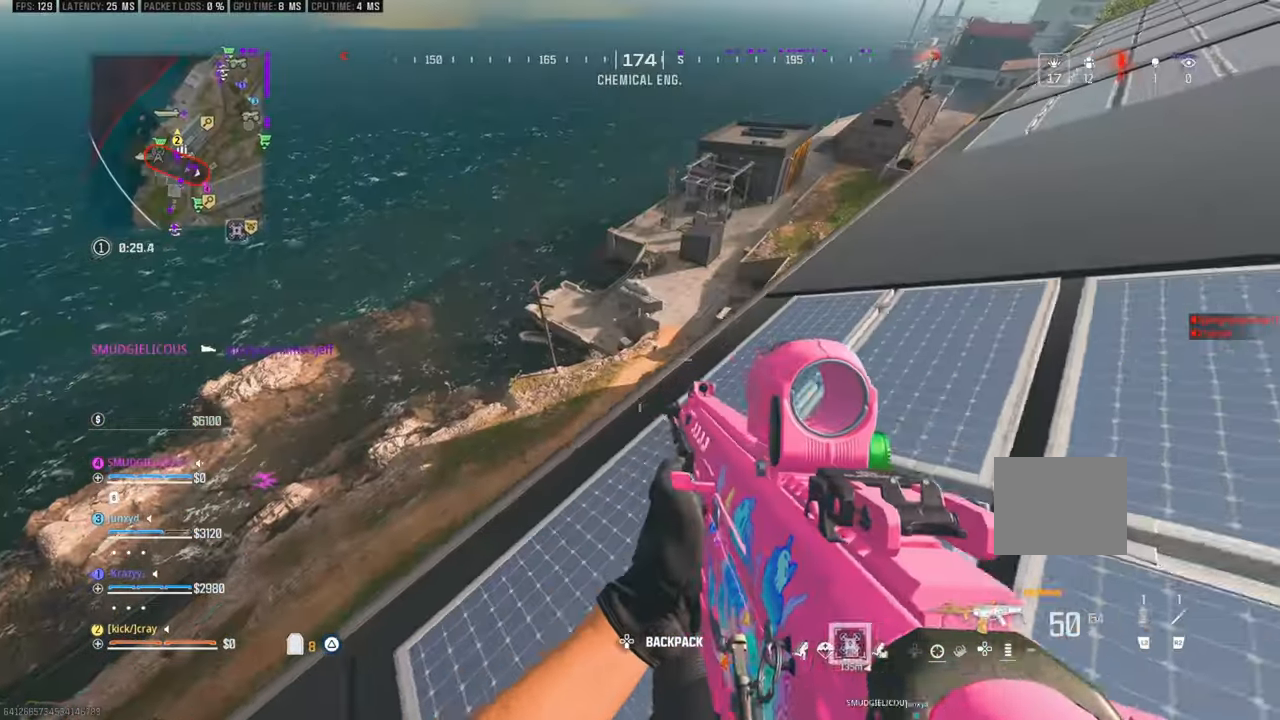
{"buttons": [], "left_stick": "left", "right_stick": "center", "events": [[250, "left_stick", "up-right"], [400, "left_stick", "up-left"], [500, "left_stick", "left"]]}
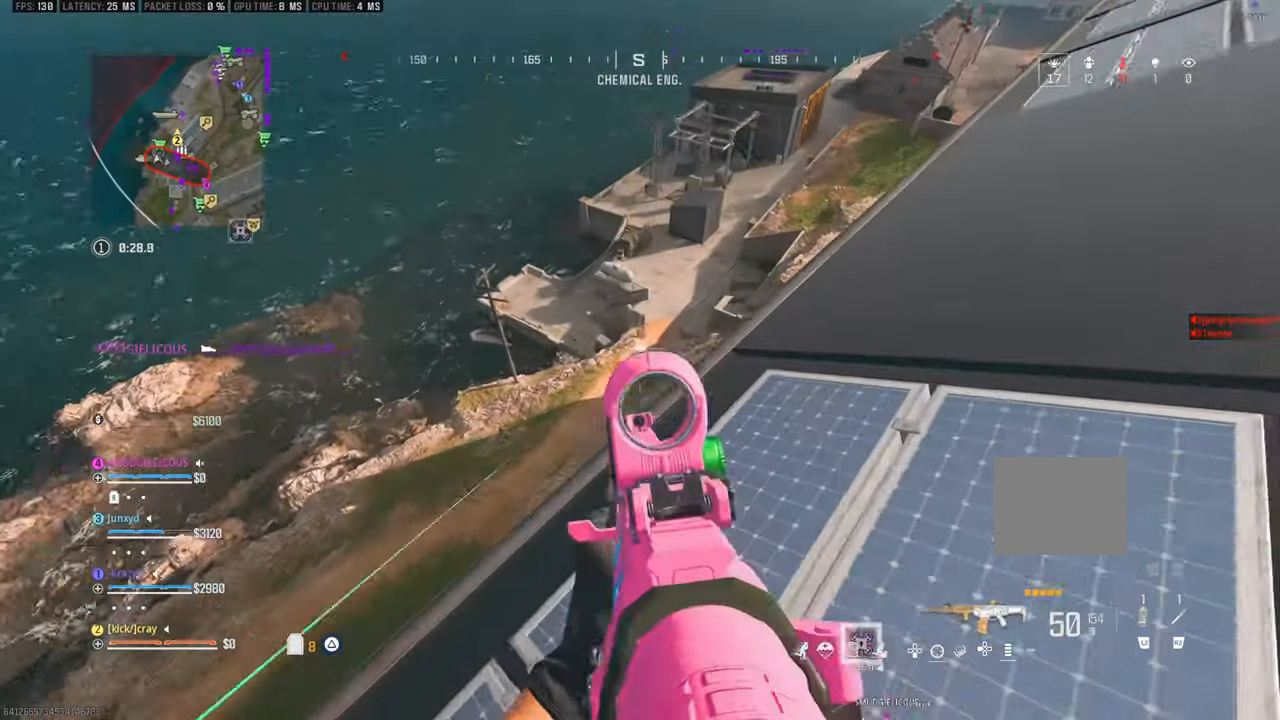
{"buttons": [], "left_stick": "down-left", "right_stick": "center", "events": [[150, "left_stick", "down-left"]]}
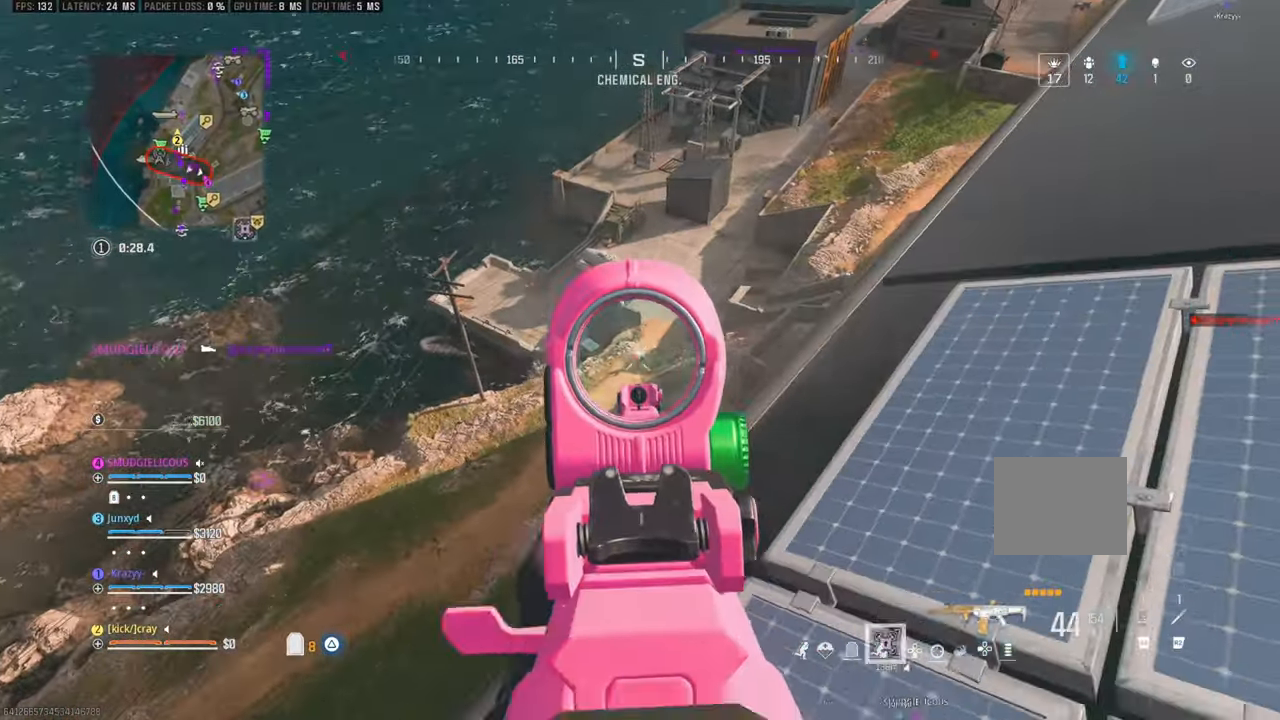
{"buttons": [], "left_stick": "down-left", "right_stick": "center", "events": [[83, "right_stick", "down-right"], [133, "right_stick", "center"]]}
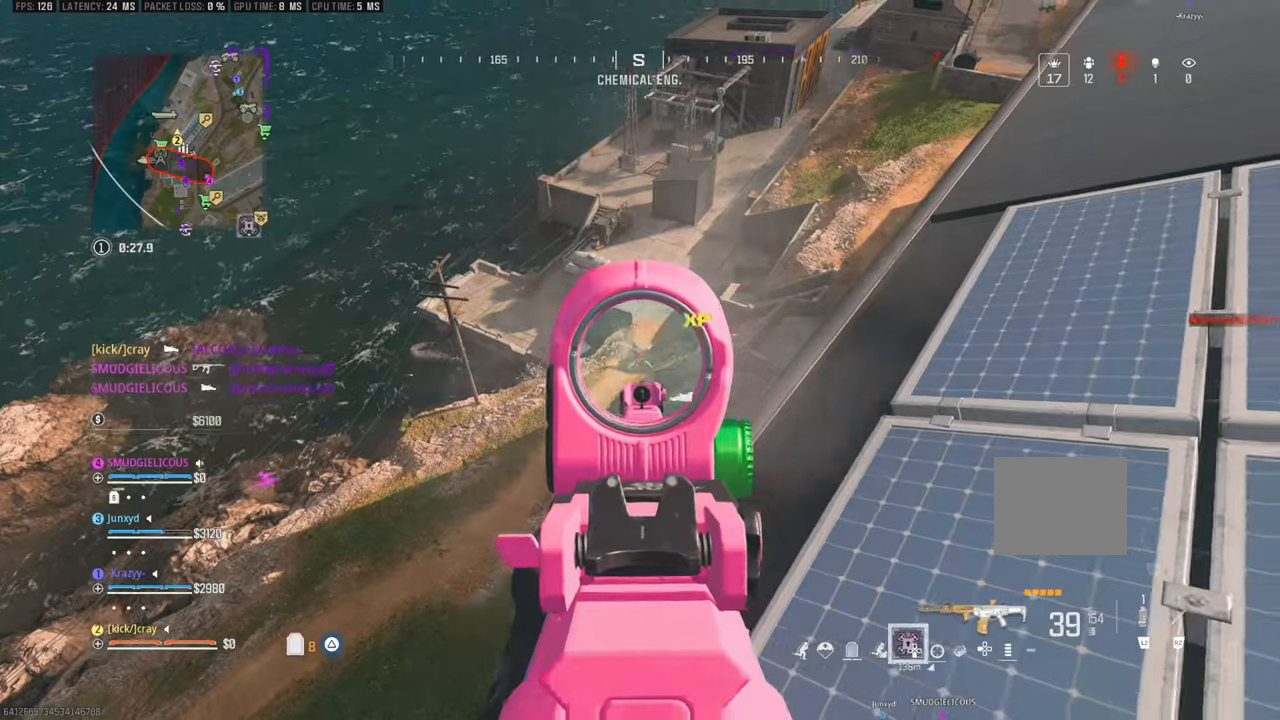
{"buttons": [], "left_stick": "right", "right_stick": "center", "events": [[33, "left_stick", "right"], [116, "right_stick", "down"], [183, "left_stick", "up-left"], [216, "right_stick", "down-left"], [283, "left_stick", "left"], [400, "left_stick", "down"], [450, "left_stick", "right"], [450, "right_stick", "center"]]}
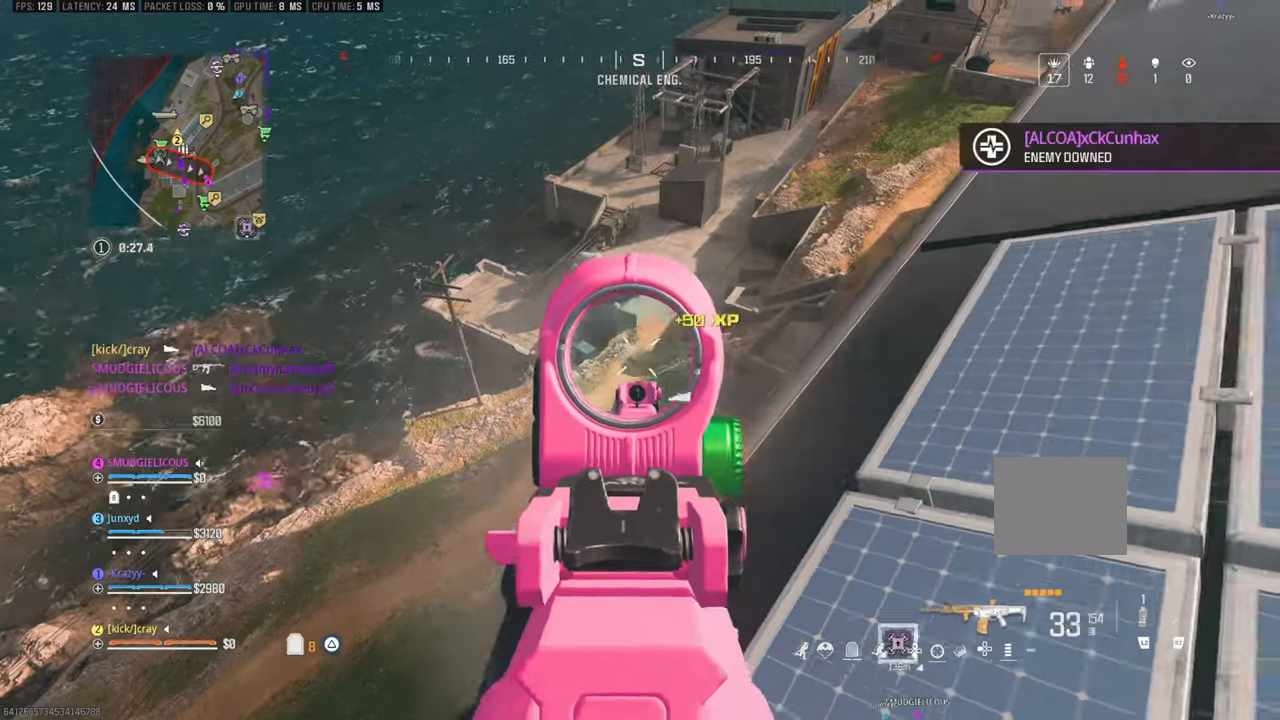
{"buttons": [], "left_stick": "right", "right_stick": "center", "events": [[50, "left_stick", "up-right"], [200, "left_stick", "up-left"], [266, "left_stick", "left"], [266, "right_stick", "down"], [366, "left_stick", "center"], [366, "right_stick", "center"], [416, "left_stick", "right"]]}
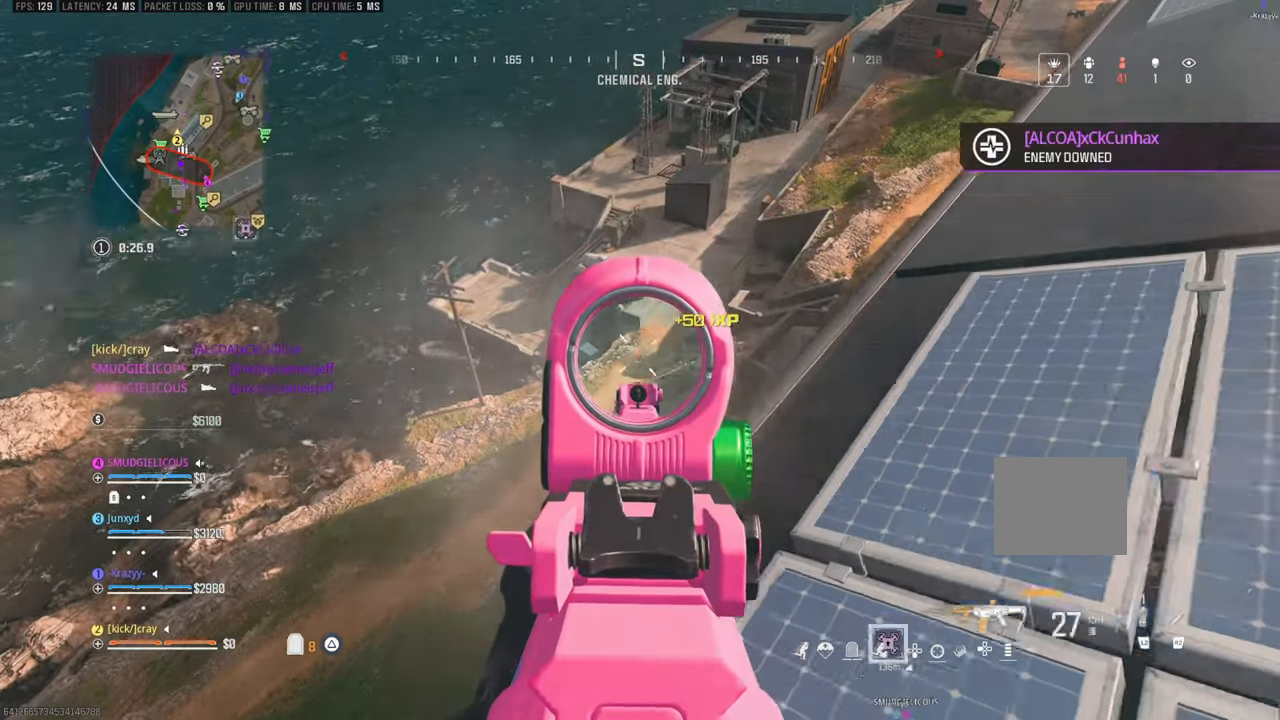
{"buttons": [], "left_stick": "center", "right_stick": "center", "events": [[216, "left_stick", "up-right"], [433, "left_stick", "center"]]}
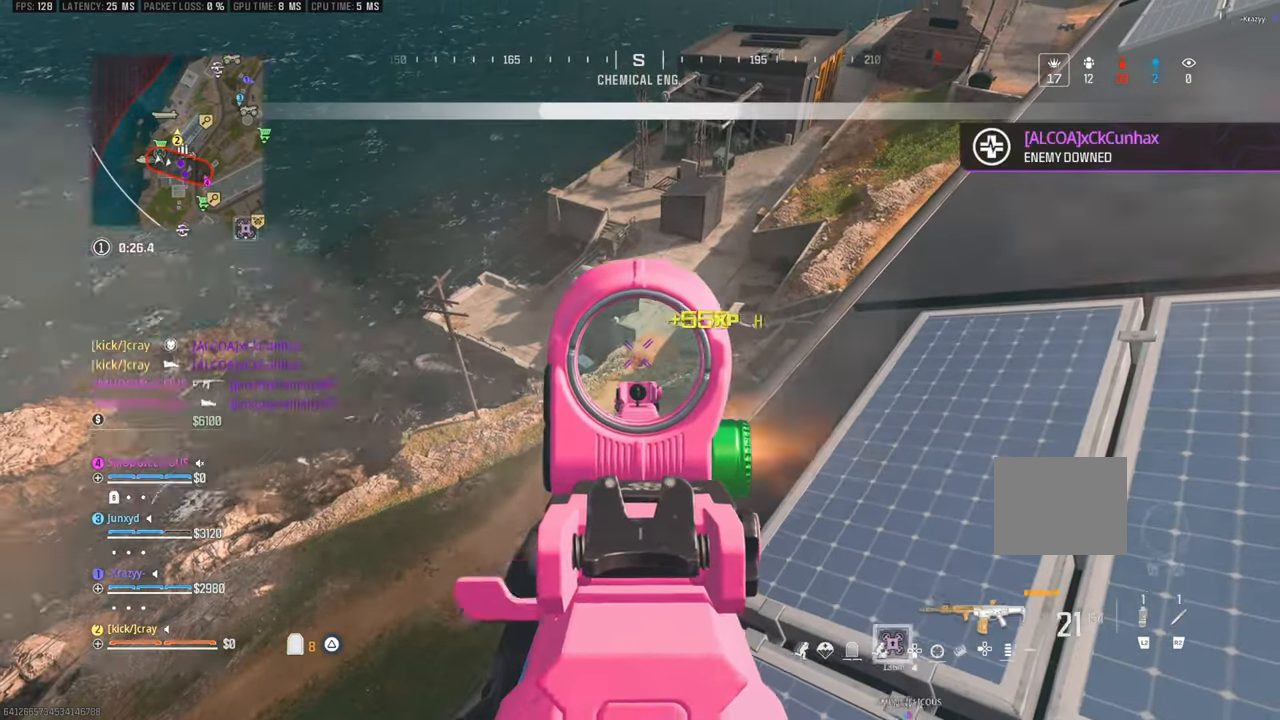
{"buttons": [], "left_stick": "right", "right_stick": "center", "events": [[116, "left_stick", "down-right"], [183, "right_stick", "up-right"], [283, "right_stick", "center"], [483, "left_stick", "right"]]}
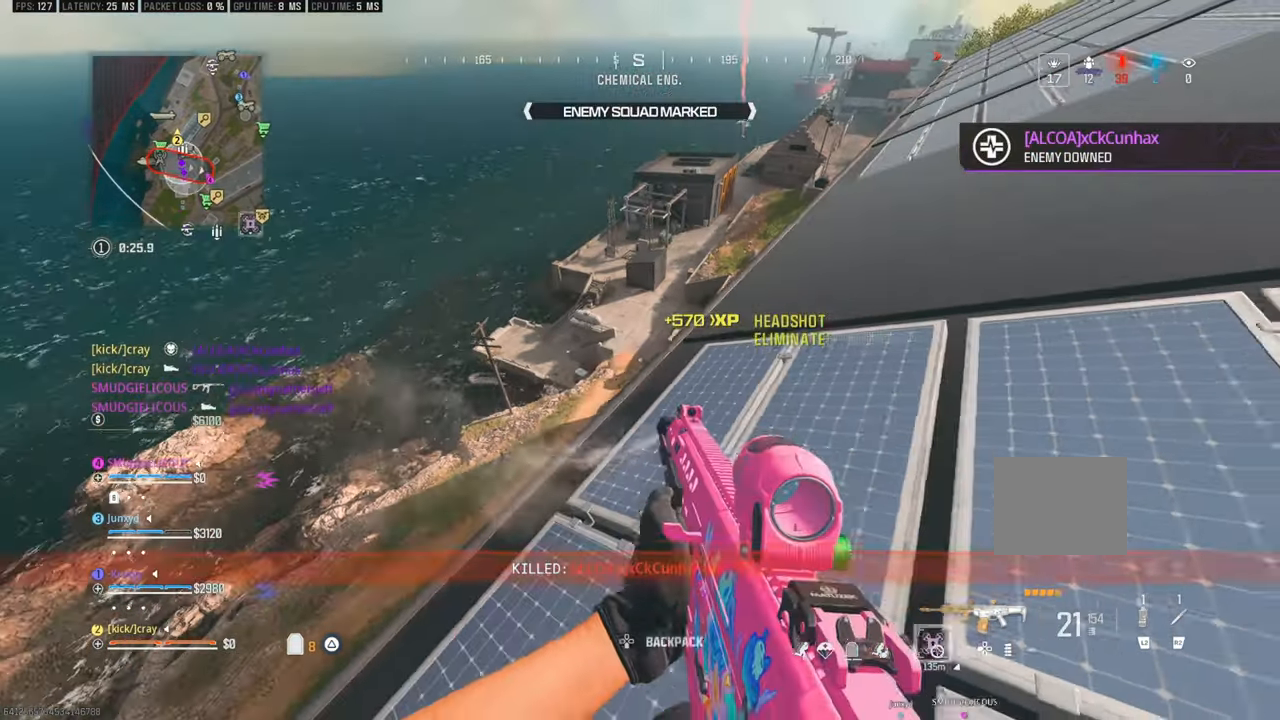
{"buttons": [], "left_stick": "up", "right_stick": "up-right", "events": [[116, "left_stick", "up-right"], [183, "right_stick", "up-right"], [266, "left_stick", "up"]]}
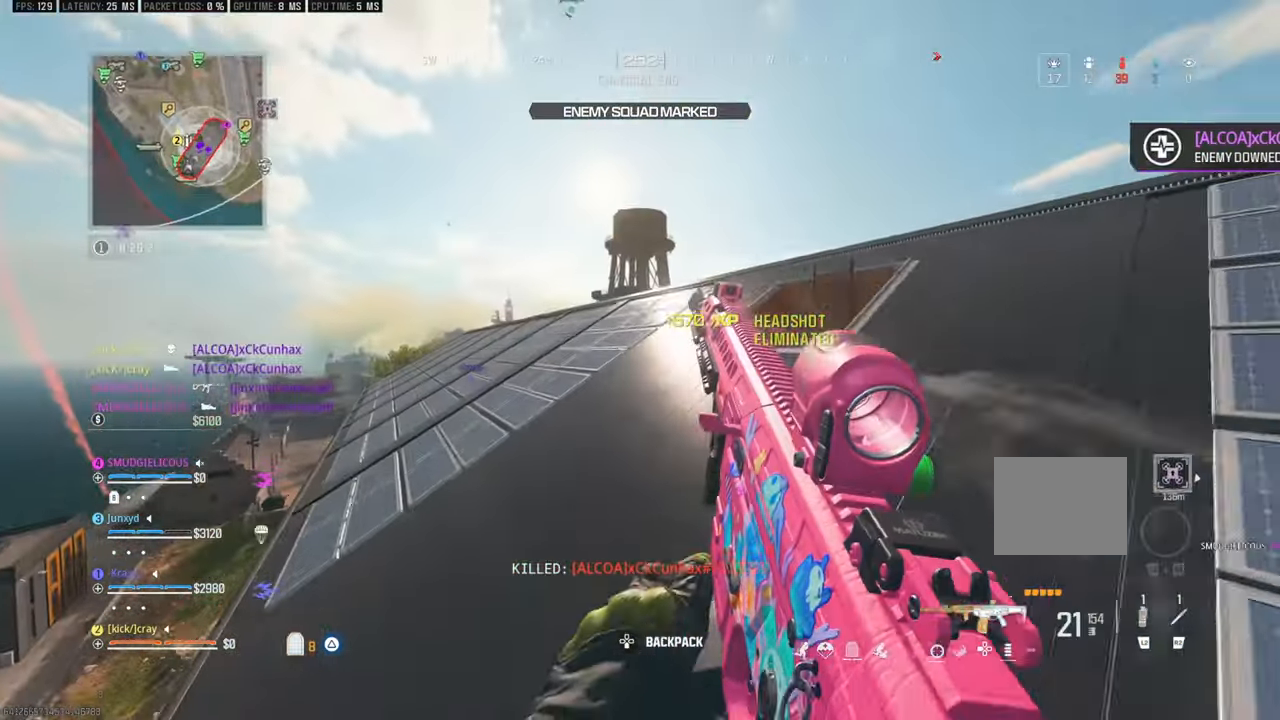
{"buttons": [], "left_stick": "up", "right_stick": "center", "events": [[16, "right_stick", "down"], [133, "right_stick", "center"]]}
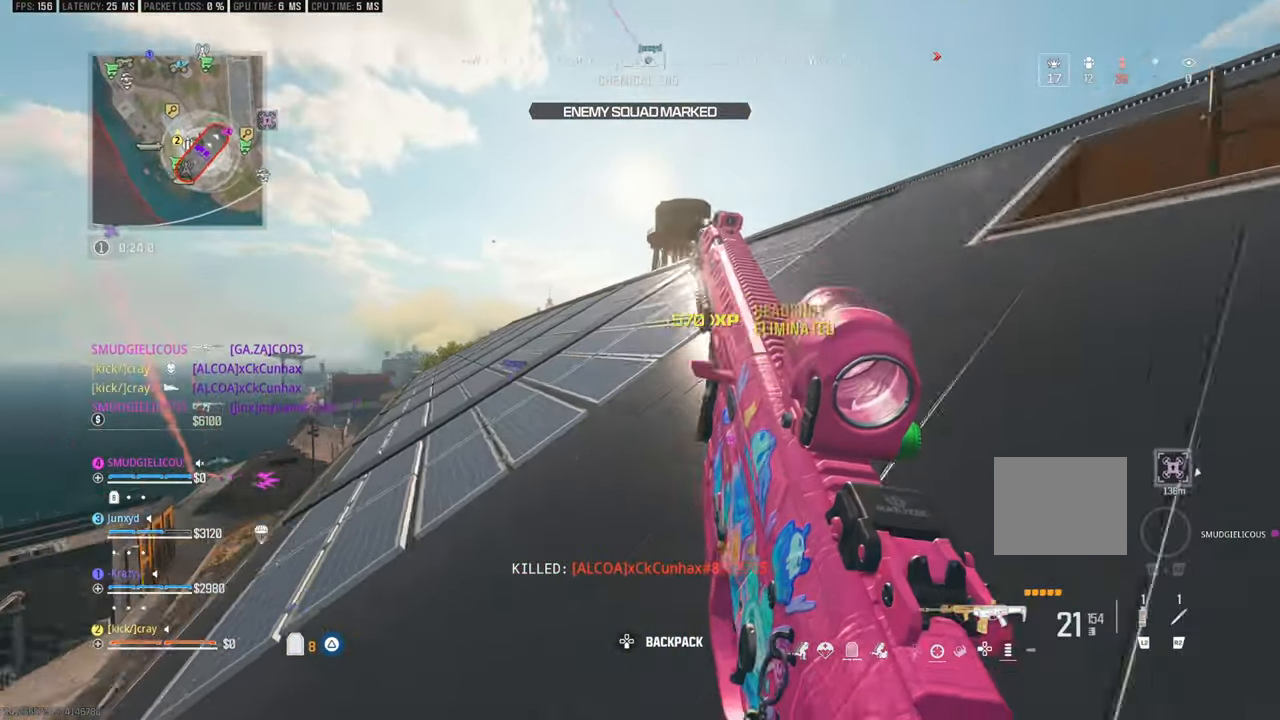
{"buttons": [], "left_stick": "up", "right_stick": "left", "events": [[33, "right_stick", "left"], [166, "right_stick", "center"], [316, "right_stick", "left"]]}
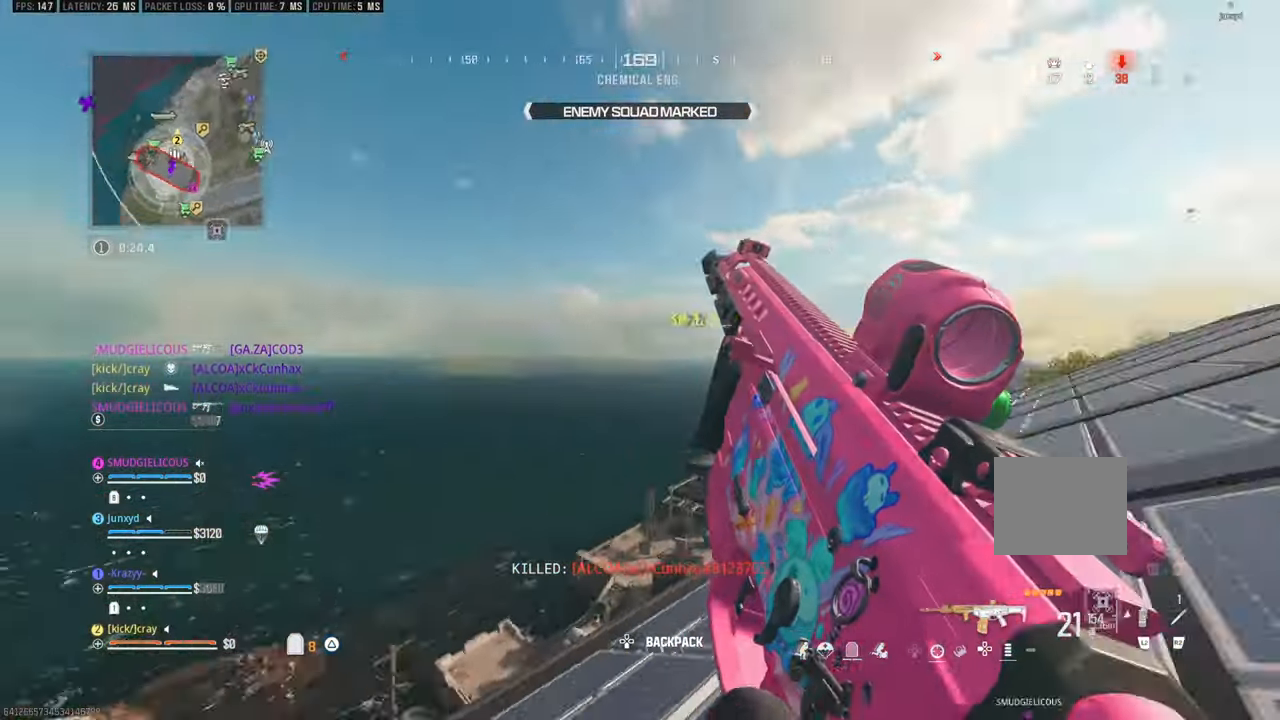
{"buttons": [], "left_stick": "right", "right_stick": "center", "events": [[50, "left_stick", "up-right"], [83, "right_stick", "up-left"], [266, "left_stick", "right"], [266, "right_stick", "center"]]}
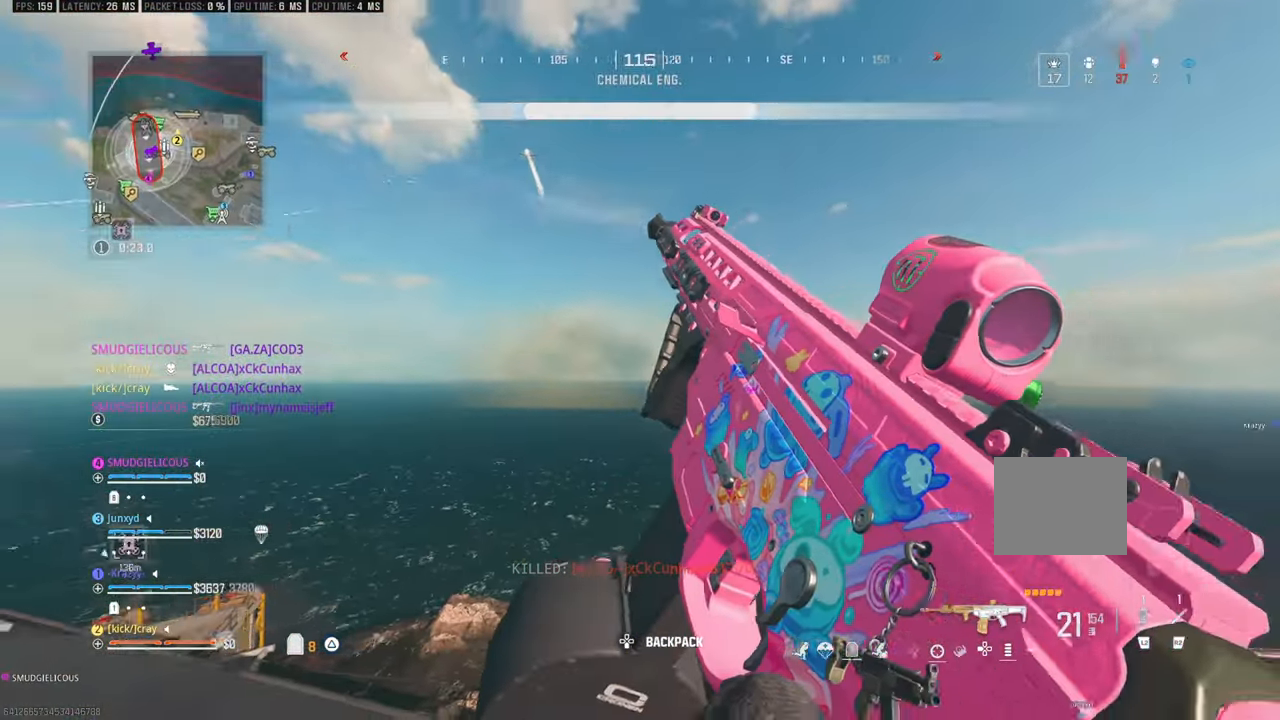
{"buttons": [], "left_stick": "down", "right_stick": "center", "events": [[150, "left_stick", "down-right"], [150, "right_stick", "up-left"], [266, "right_stick", "down-left"], [366, "left_stick", "down"], [416, "right_stick", "center"]]}
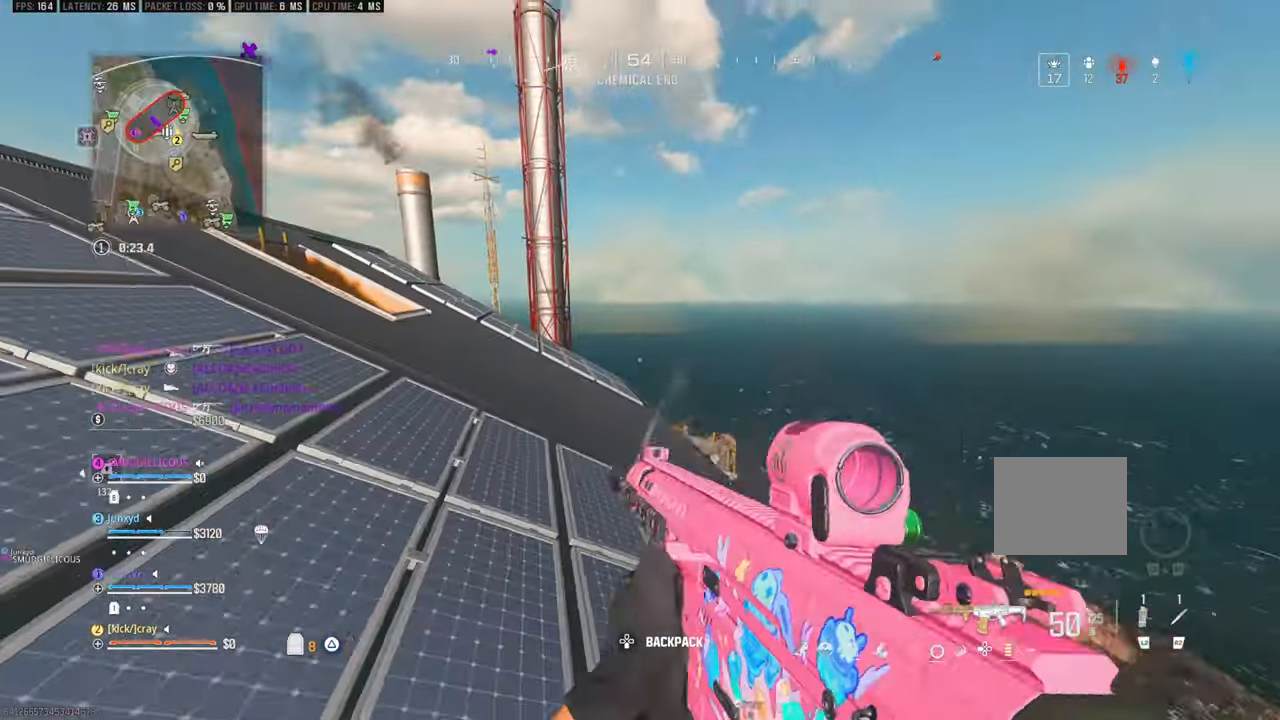
{"buttons": [], "left_stick": "up-left", "right_stick": "left", "events": [[133, "right_stick", "left"], [216, "left_stick", "left"], [450, "left_stick", "up-left"]]}
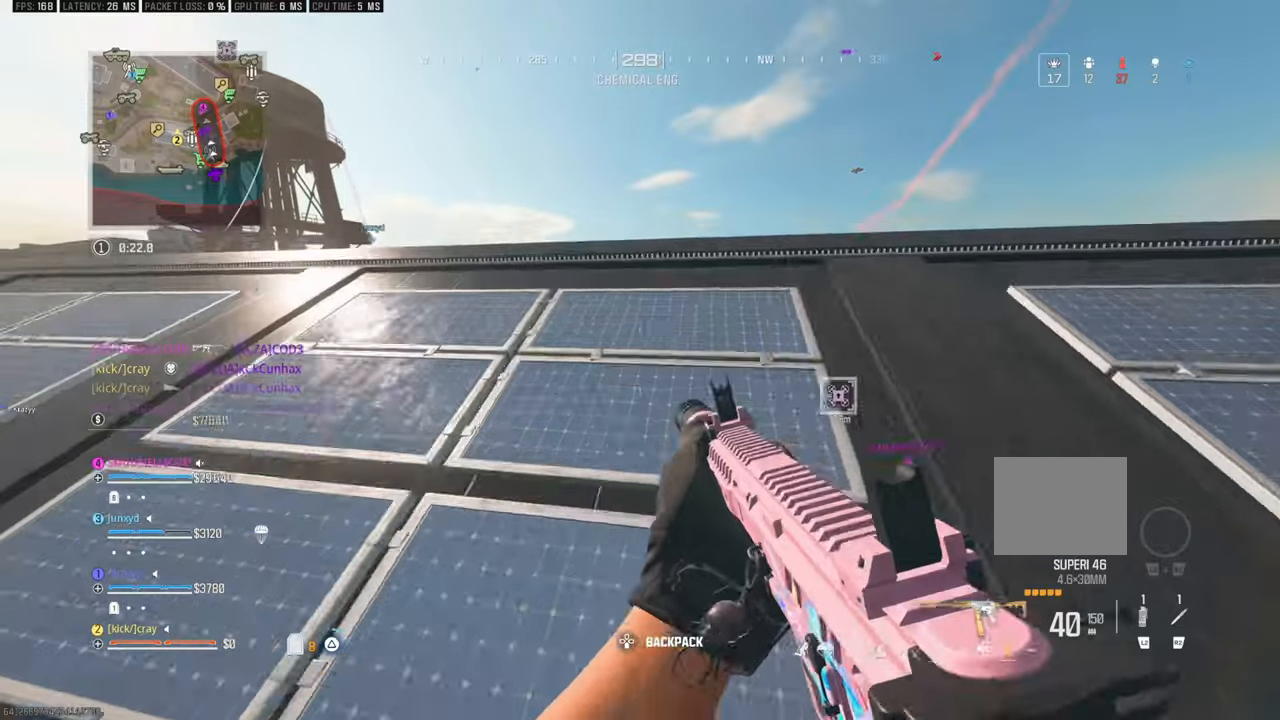
{"buttons": [], "left_stick": "up", "right_stick": "down-right", "events": [[66, "right_stick", "center"], [150, "left_stick", "up"], [150, "right_stick", "down-right"], [233, "right_stick", "down"], [333, "right_stick", "center"], [450, "right_stick", "right"], [500, "right_stick", "down-right"]]}
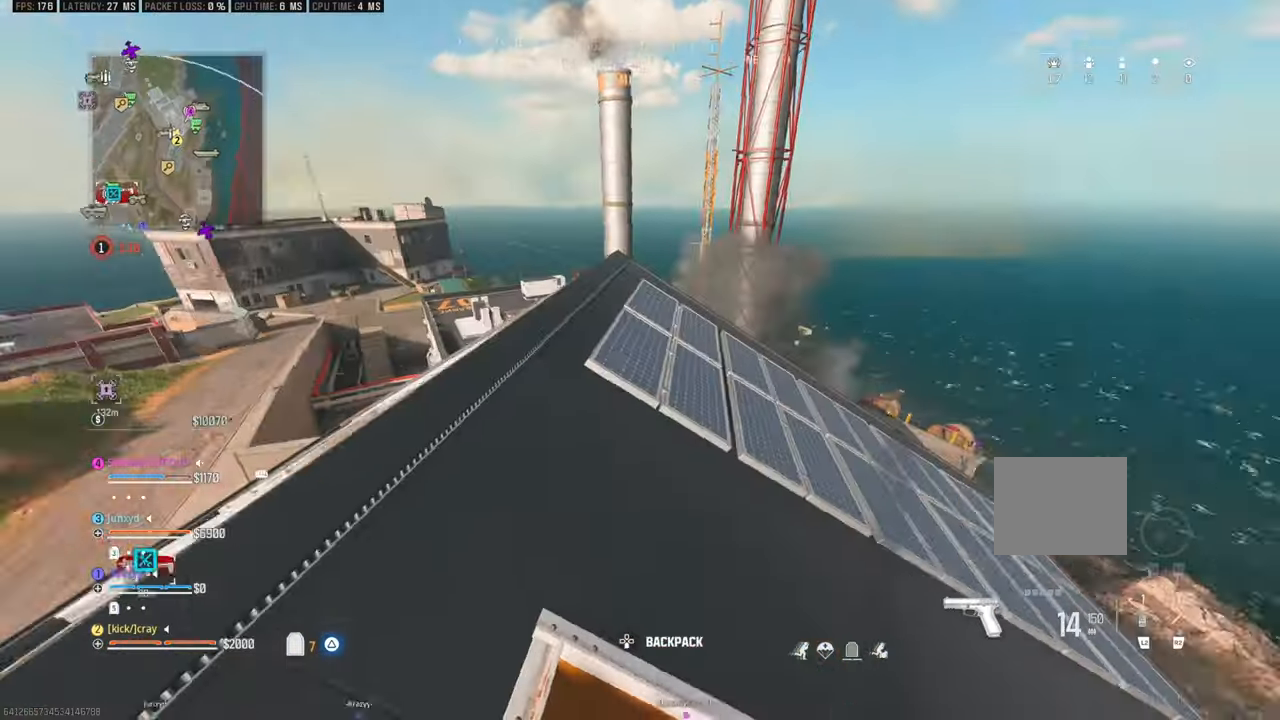
{"buttons": [], "left_stick": "up", "right_stick": "center", "events": [[233, "right_stick", "center"]]}